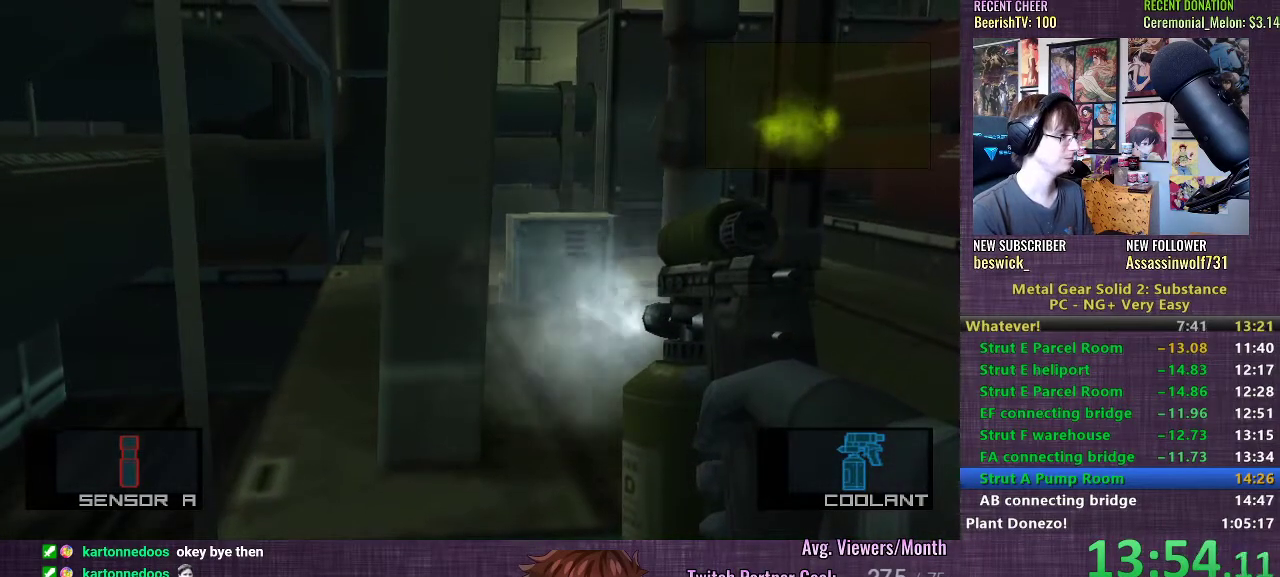
Gameplay with a controller (PlayStation layout); each line is a JSON object with the inputs held at the frame after it. "events" lists button and stick changes between this image and that frame as [ms after this image, input, new state], when the widget could be followed in between. Not read: L3.
{"buttons": ["SQUARE"], "left_stick": "center", "right_stick": "center", "events": []}
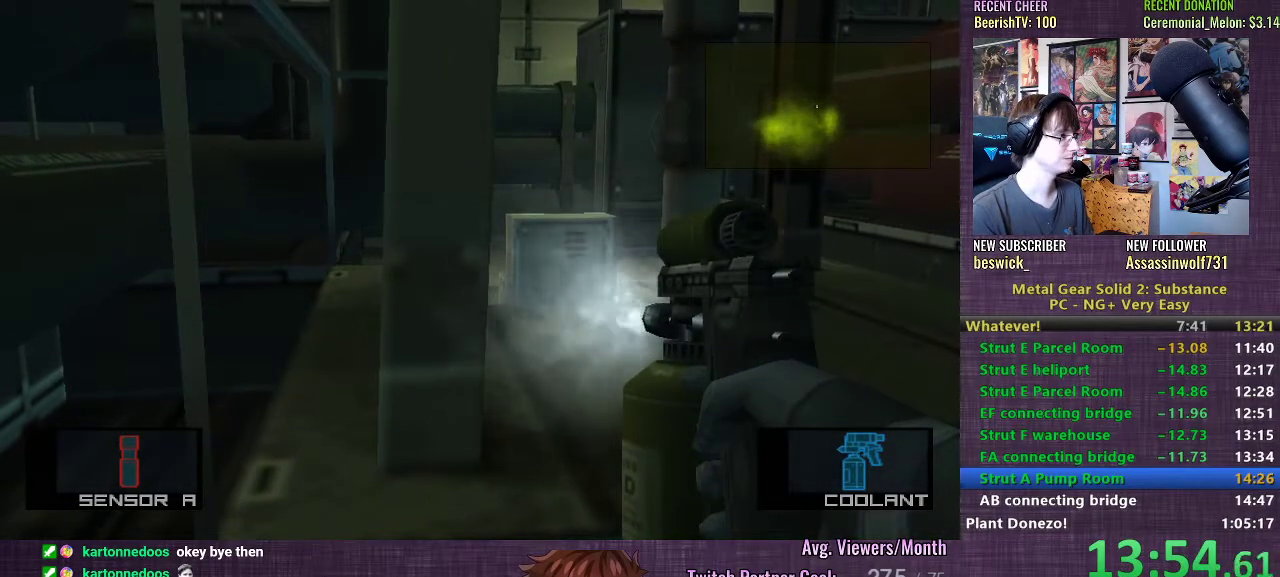
{"buttons": ["SQUARE"], "left_stick": "center", "right_stick": "center", "events": []}
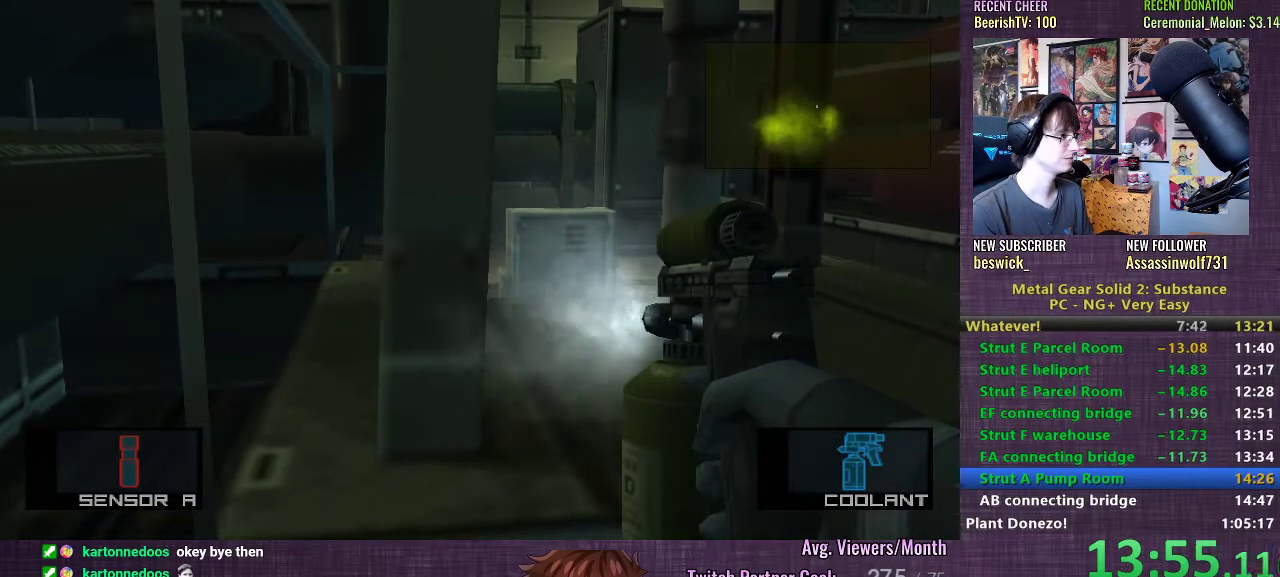
{"buttons": [], "left_stick": "right", "right_stick": "center", "events": [[133, "SQUARE", "up"], [150, "R2", "down"], [167, "left_stick", "right"], [233, "R2", "up"]]}
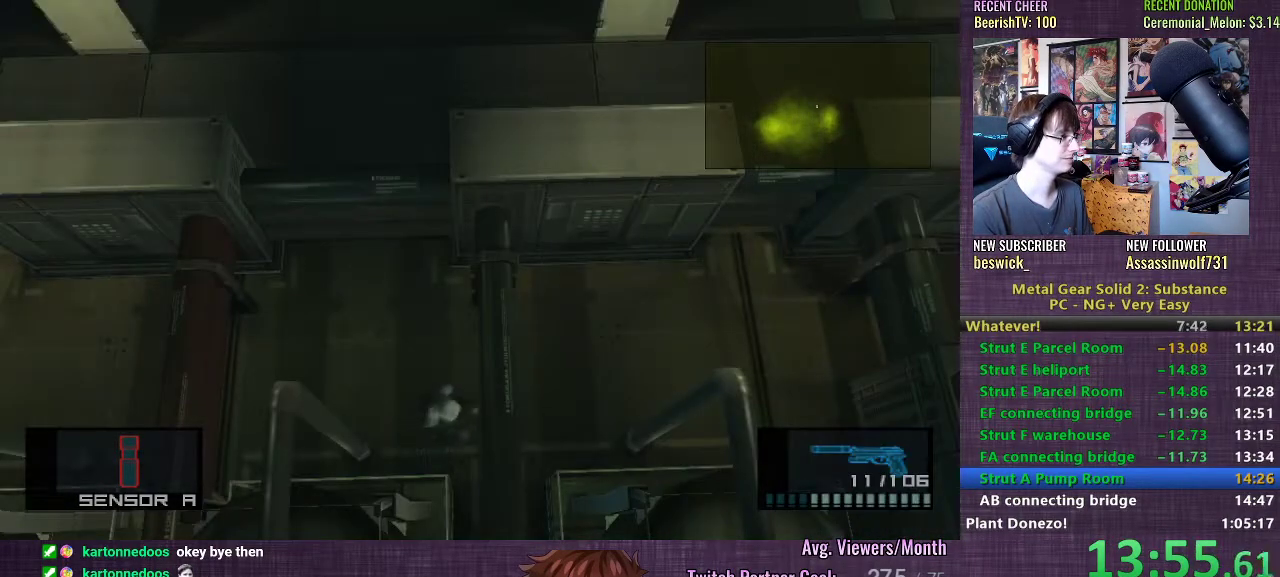
{"buttons": [], "left_stick": "right", "right_stick": "center", "events": []}
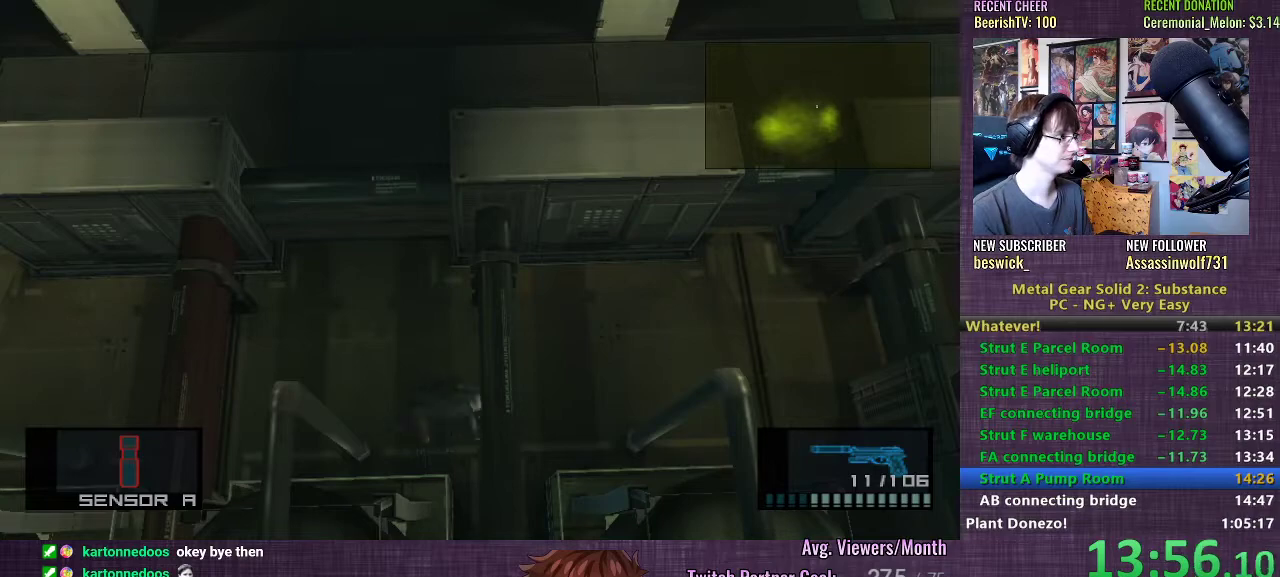
{"buttons": [], "left_stick": "right", "right_stick": "center", "events": []}
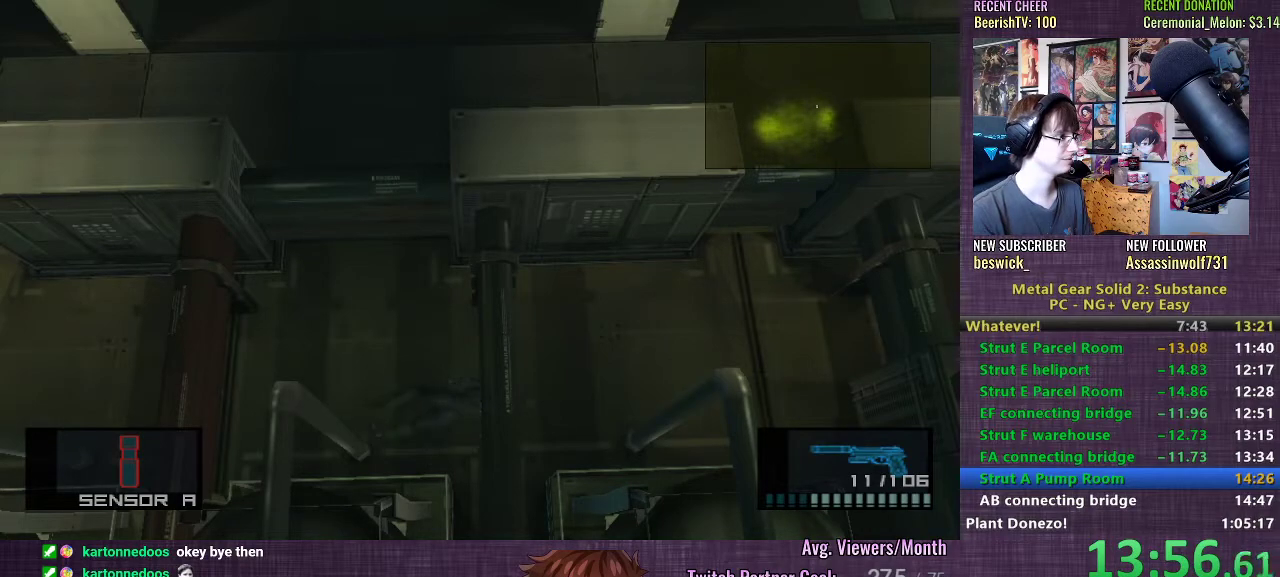
{"buttons": [], "left_stick": "right", "right_stick": "center", "events": []}
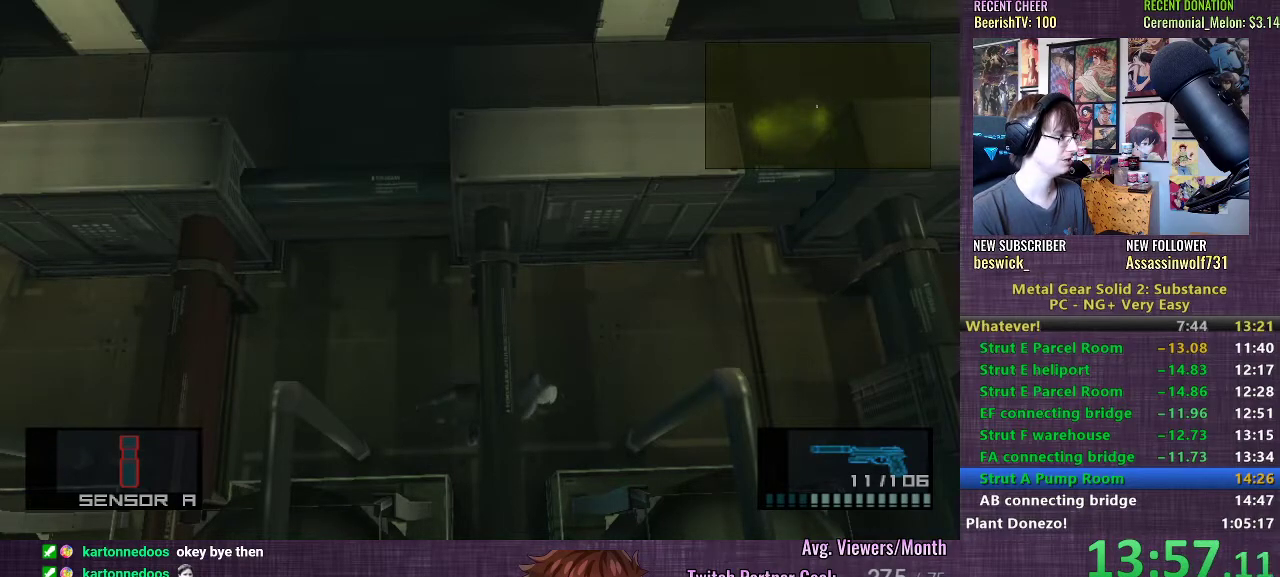
{"buttons": [], "left_stick": "center", "right_stick": "center", "events": [[500, "left_stick", "center"]]}
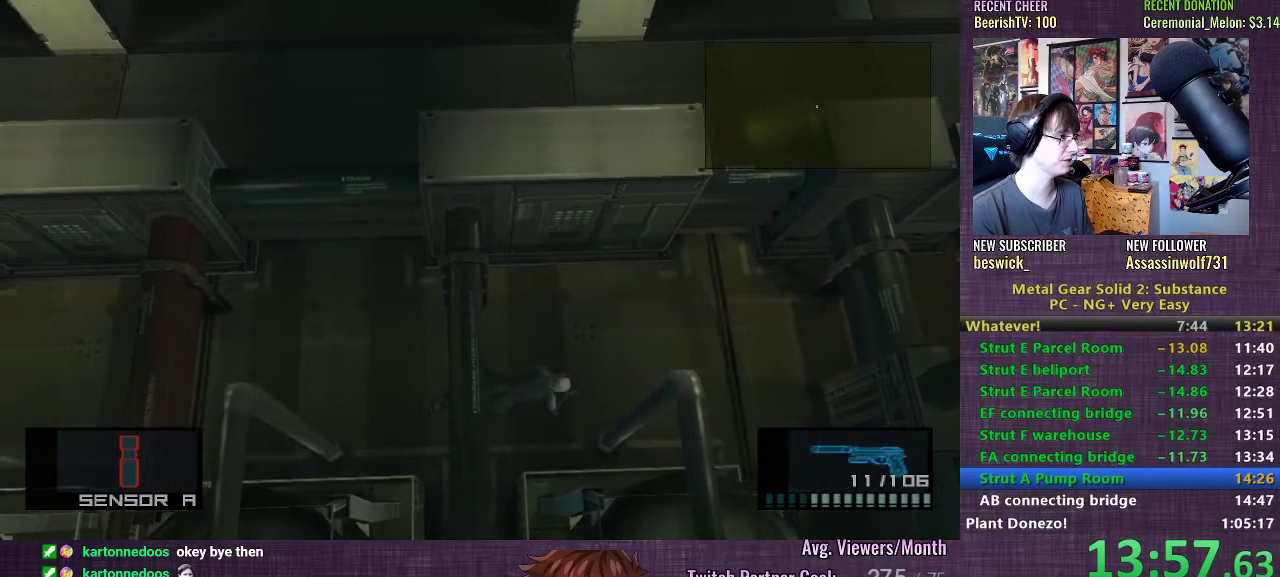
{"buttons": [], "left_stick": "center", "right_stick": "center", "events": [[50, "R2", "down"], [133, "R2", "up"], [183, "CROSS", "down"], [283, "R2", "down"], [350, "R2", "up"], [417, "CROSS", "up"]]}
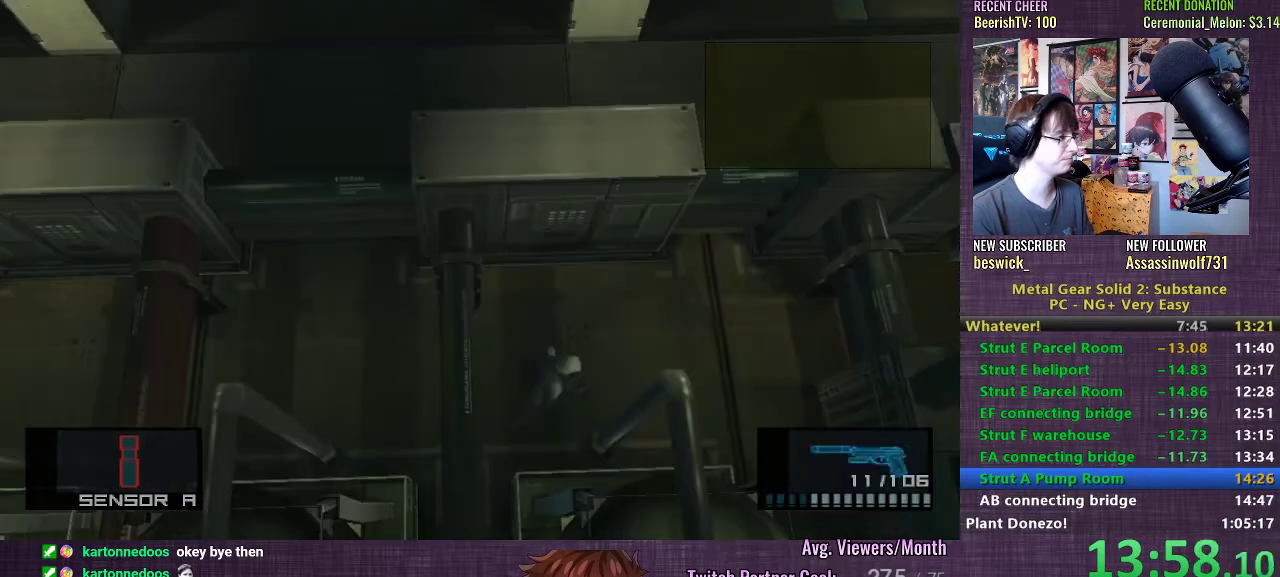
{"buttons": ["CROSS"], "left_stick": "right", "right_stick": "center", "events": [[300, "left_stick", "right"], [333, "CROSS", "down"], [400, "CROSS", "up"], [467, "CROSS", "down"]]}
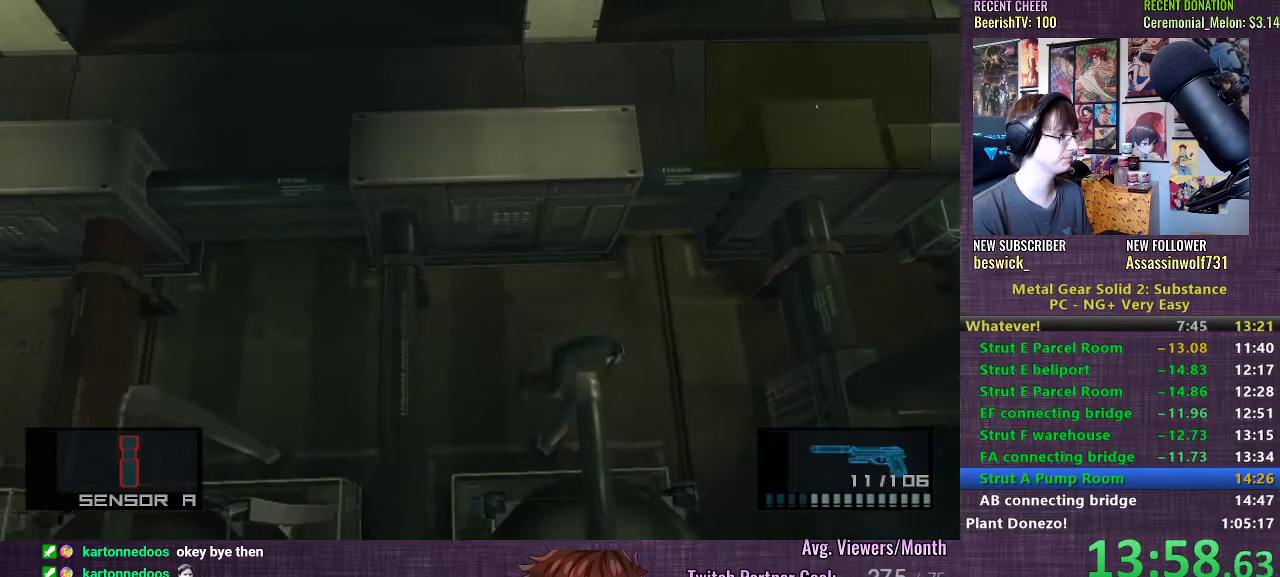
{"buttons": ["CROSS"], "left_stick": "right", "right_stick": "center", "events": []}
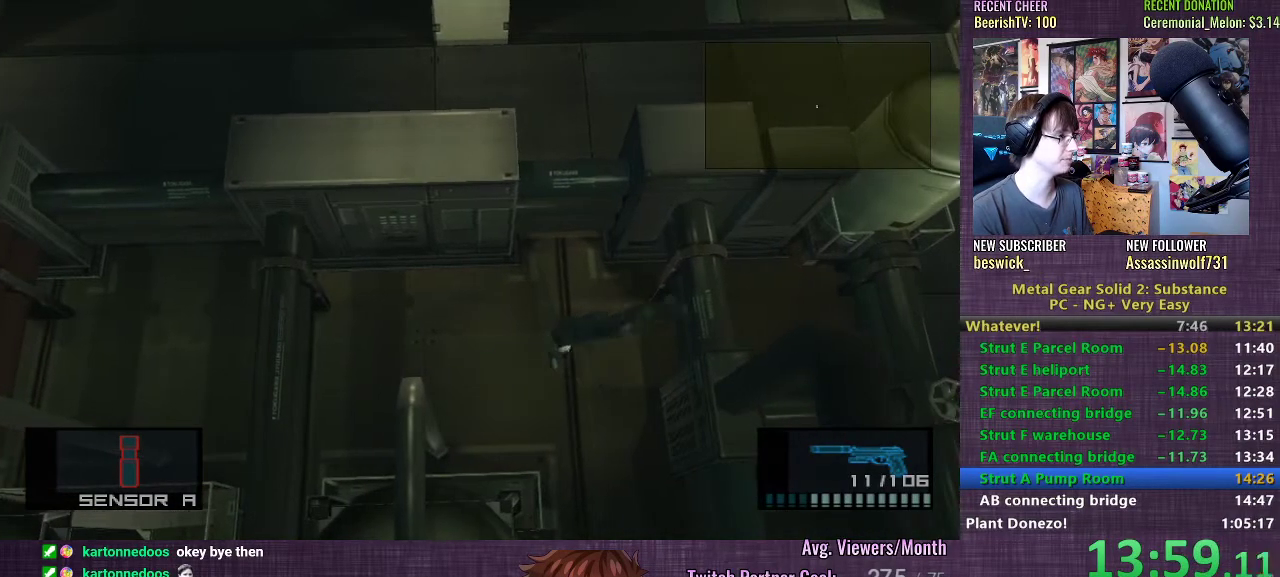
{"buttons": [], "left_stick": "right", "right_stick": "center", "events": [[317, "CROSS", "up"]]}
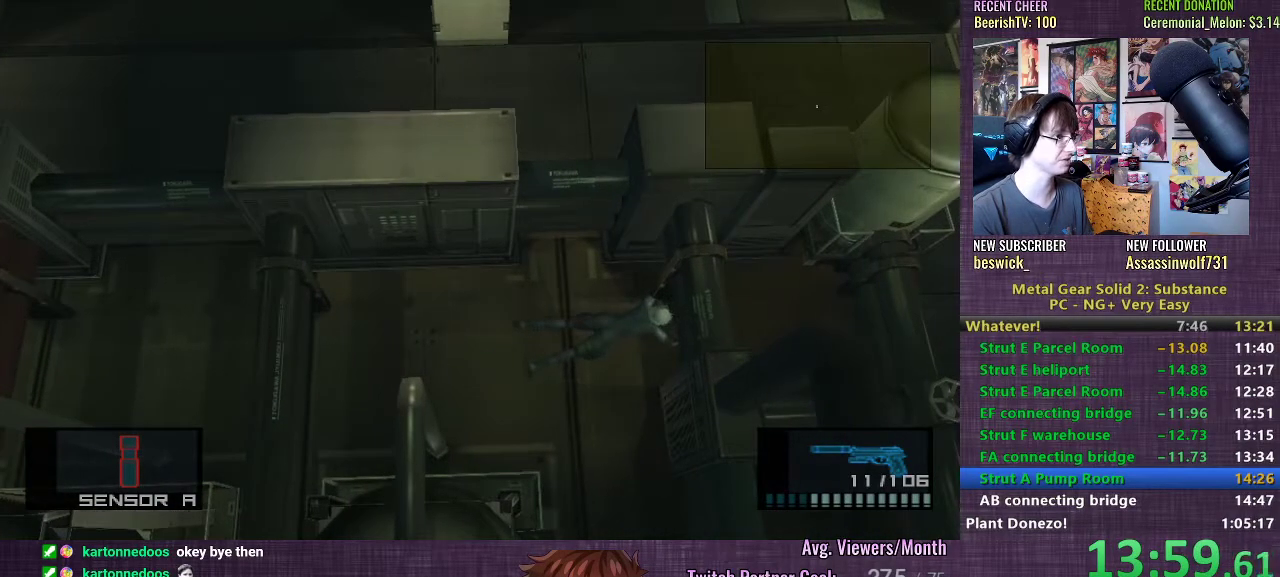
{"buttons": [], "left_stick": "right", "right_stick": "center", "events": []}
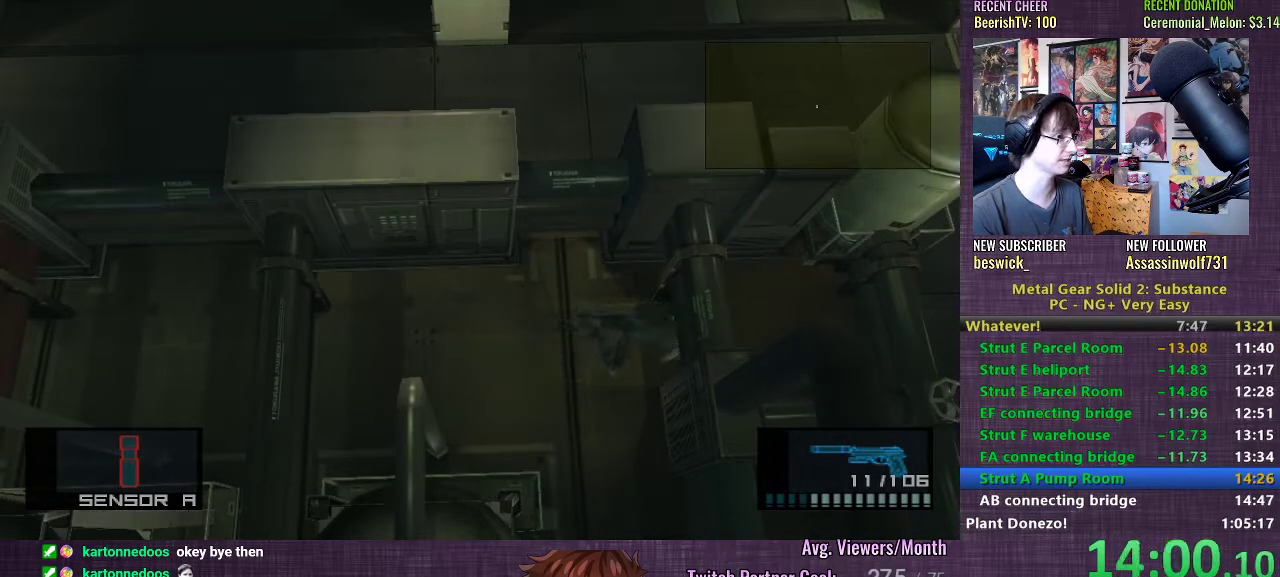
{"buttons": [], "left_stick": "right", "right_stick": "center", "events": []}
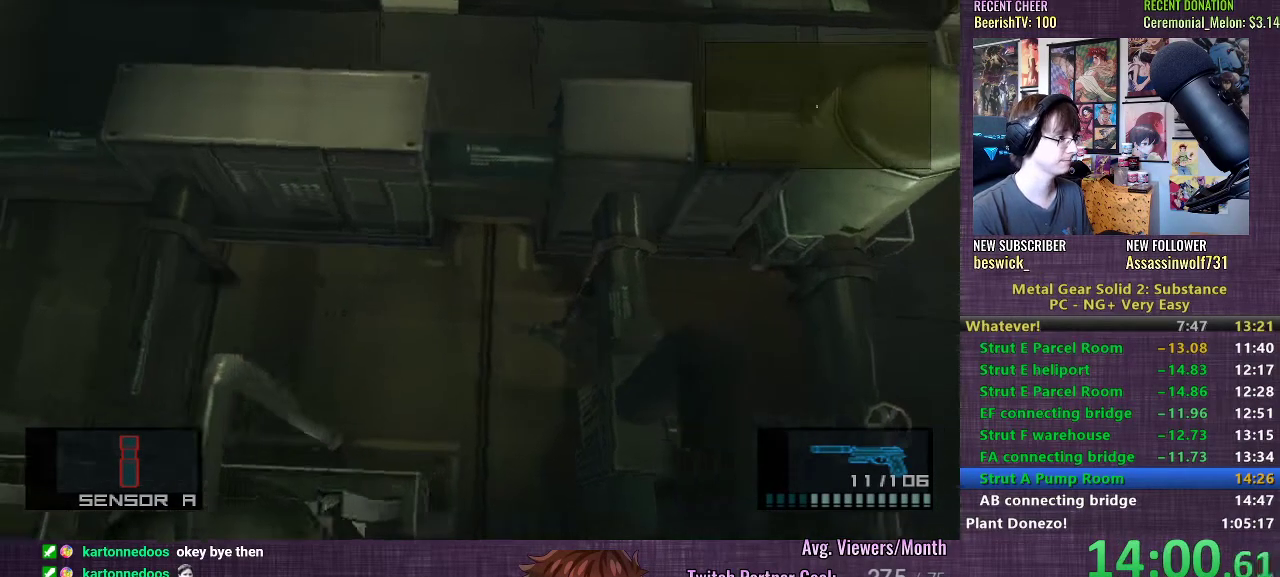
{"buttons": [], "left_stick": "down-right", "right_stick": "center", "events": [[417, "left_stick", "down-right"]]}
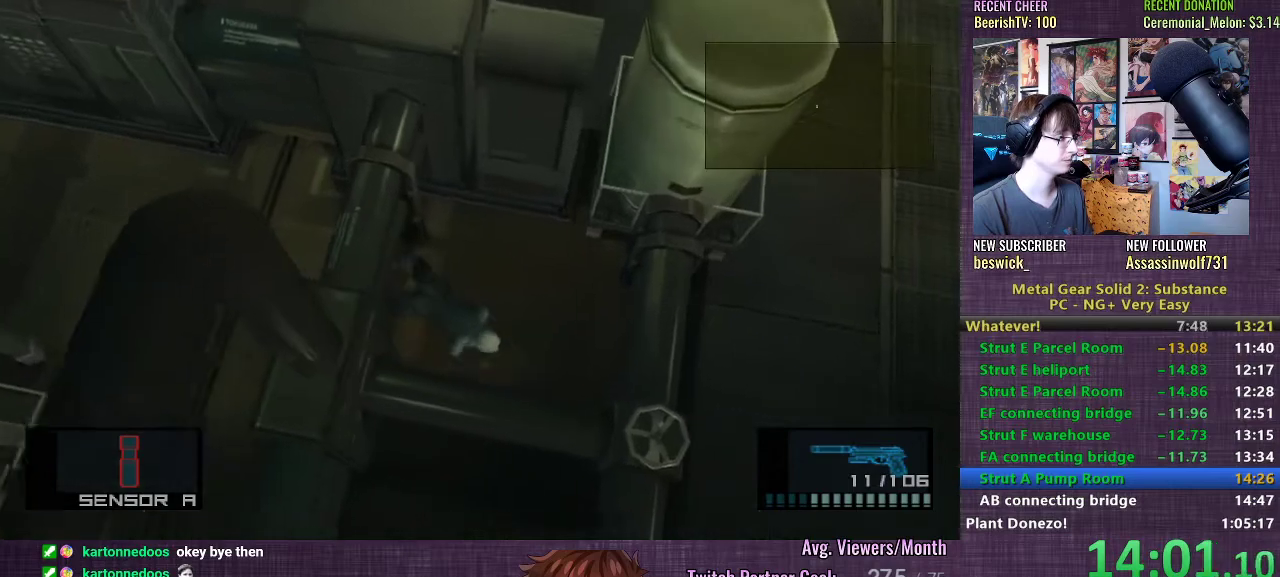
{"buttons": [], "left_stick": "down", "right_stick": "center", "events": [[50, "left_stick", "down"]]}
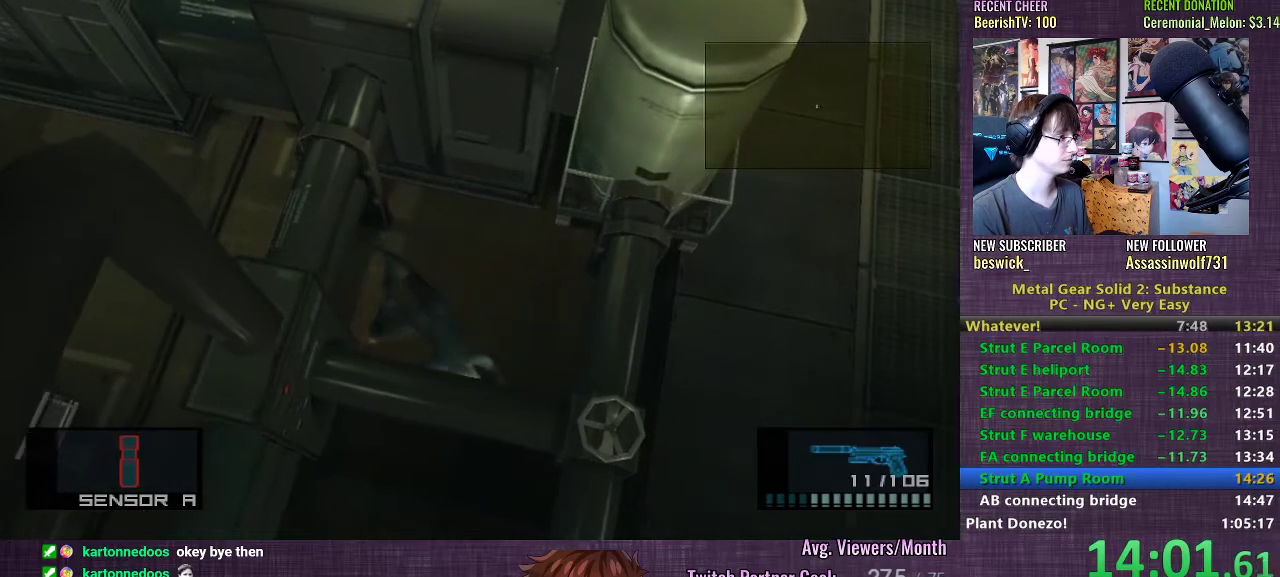
{"buttons": [], "left_stick": "down", "right_stick": "center", "events": []}
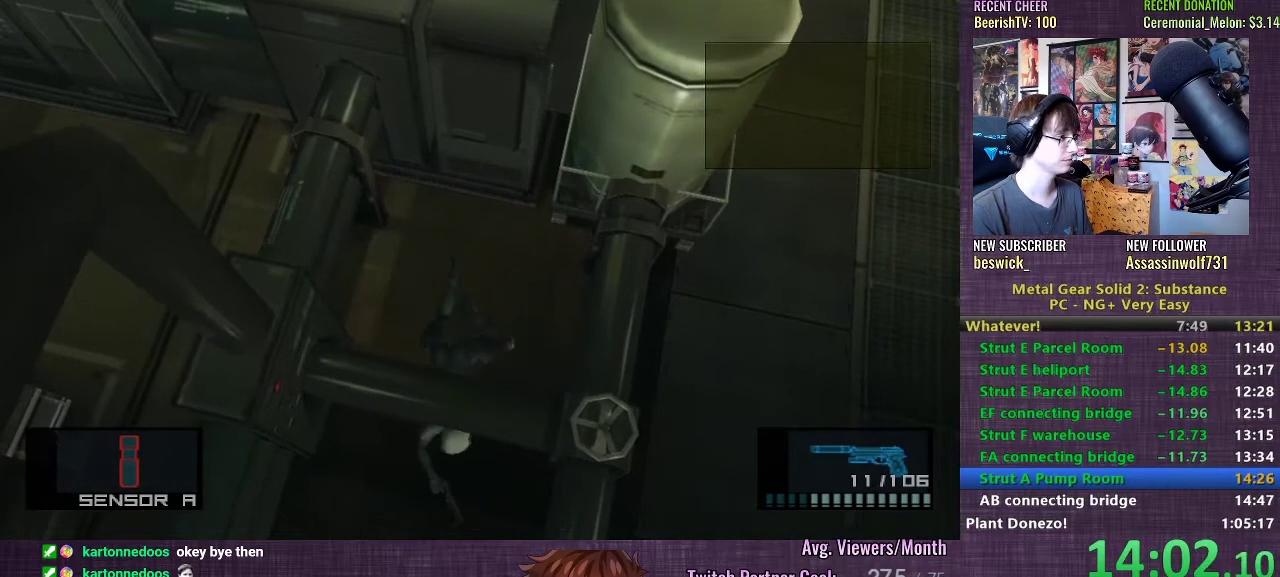
{"buttons": [], "left_stick": "down", "right_stick": "center", "events": []}
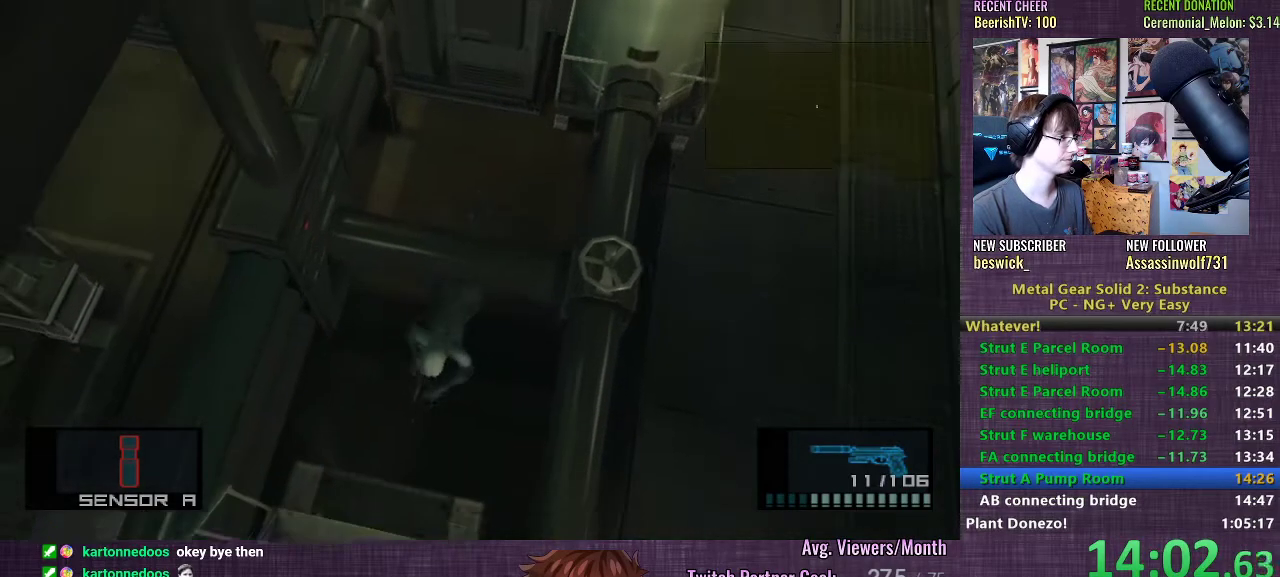
{"buttons": ["CROSS"], "left_stick": "down", "right_stick": "center", "events": [[117, "left_stick", "center"], [150, "R2", "down"], [233, "R2", "up"], [300, "CROSS", "down"], [367, "R2", "down"], [400, "CROSS", "up"], [467, "R2", "up"], [483, "CROSS", "down"], [483, "left_stick", "down"]]}
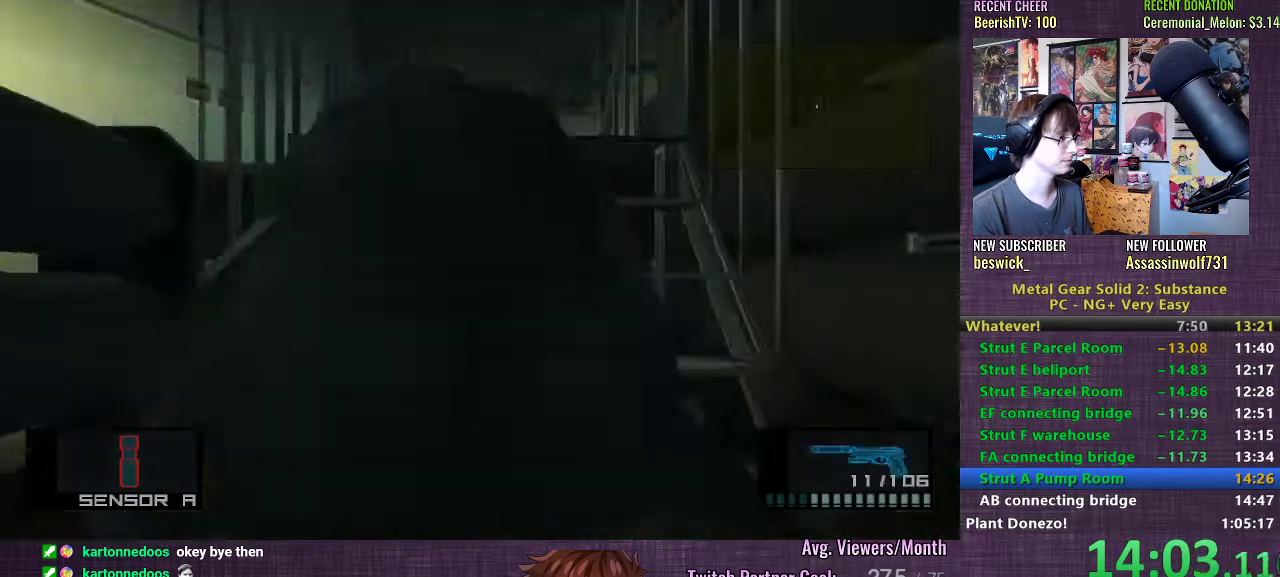
{"buttons": [], "left_stick": "down", "right_stick": "center", "events": [[50, "CROSS", "up"]]}
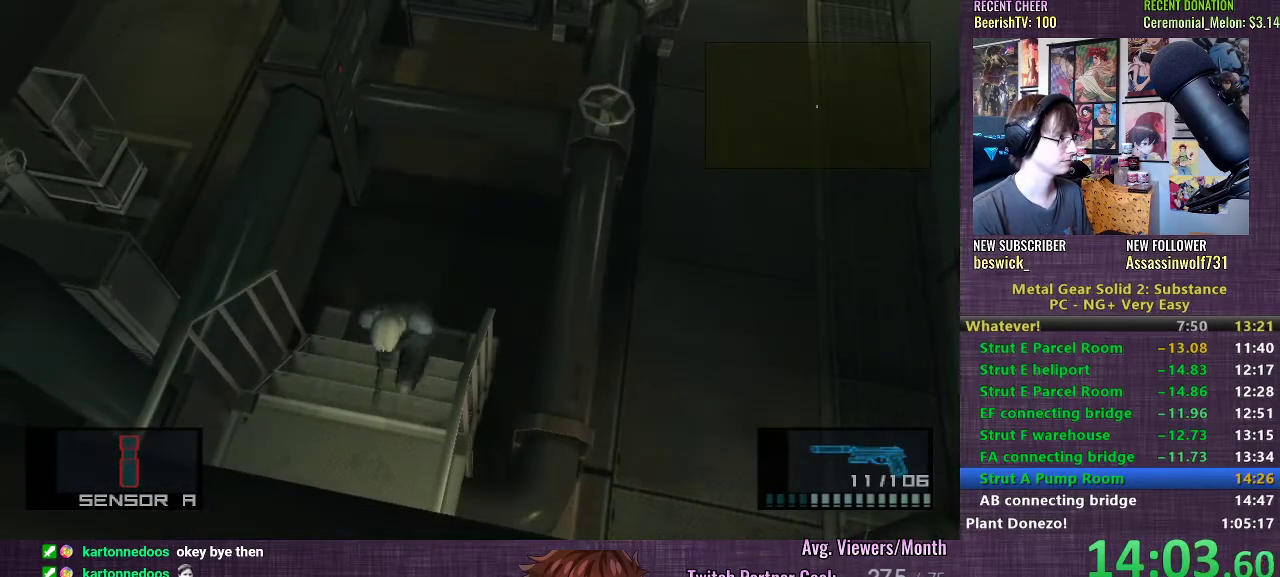
{"buttons": [], "left_stick": "down", "right_stick": "center", "events": []}
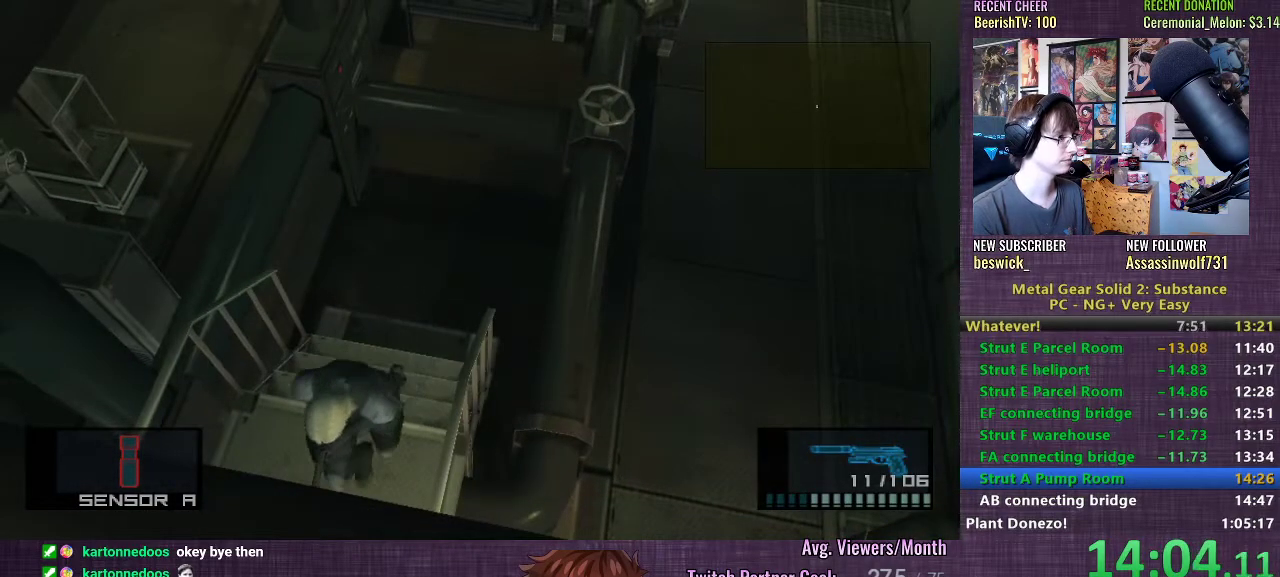
{"buttons": [], "left_stick": "down", "right_stick": "center", "events": []}
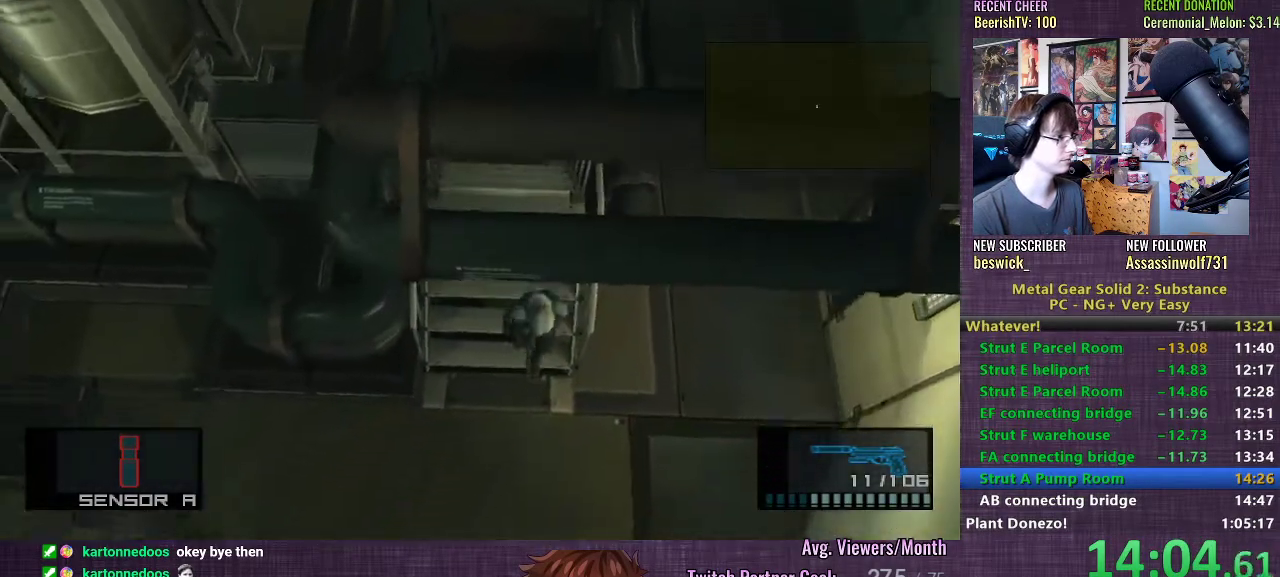
{"buttons": [], "left_stick": "up", "right_stick": "center", "events": [[150, "left_stick", "down-right"], [333, "left_stick", "up-right"], [500, "left_stick", "up"]]}
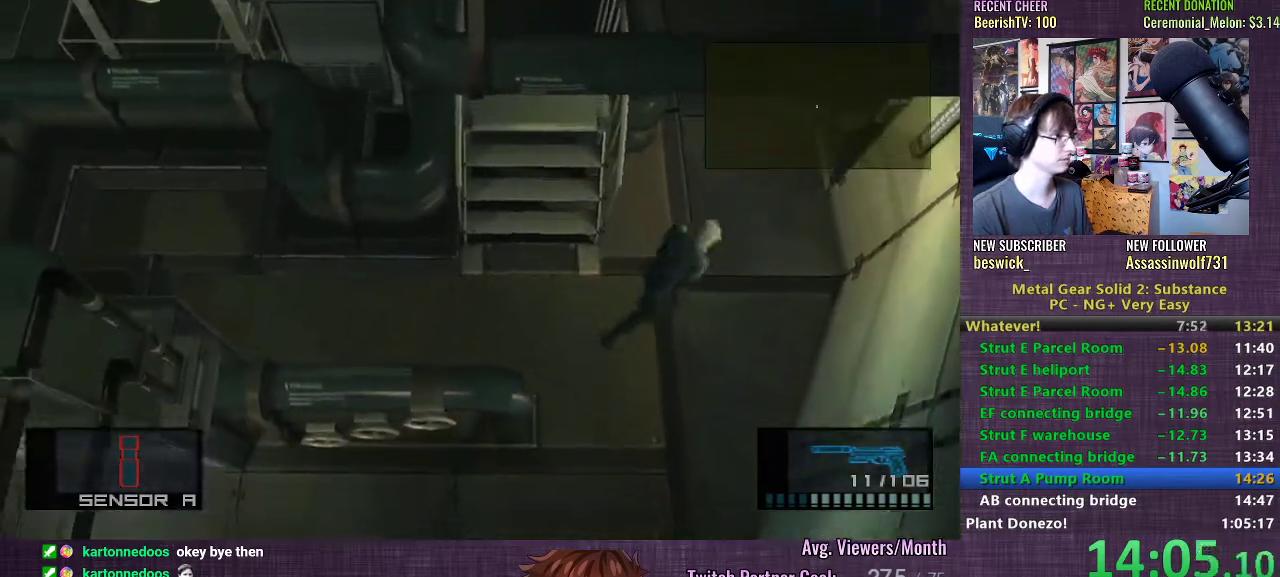
{"buttons": [], "left_stick": "up", "right_stick": "center", "events": [[133, "CROSS", "down"], [217, "CROSS", "up"], [283, "CROSS", "down"], [333, "CROSS", "up"], [383, "CROSS", "down"], [433, "CROSS", "up"]]}
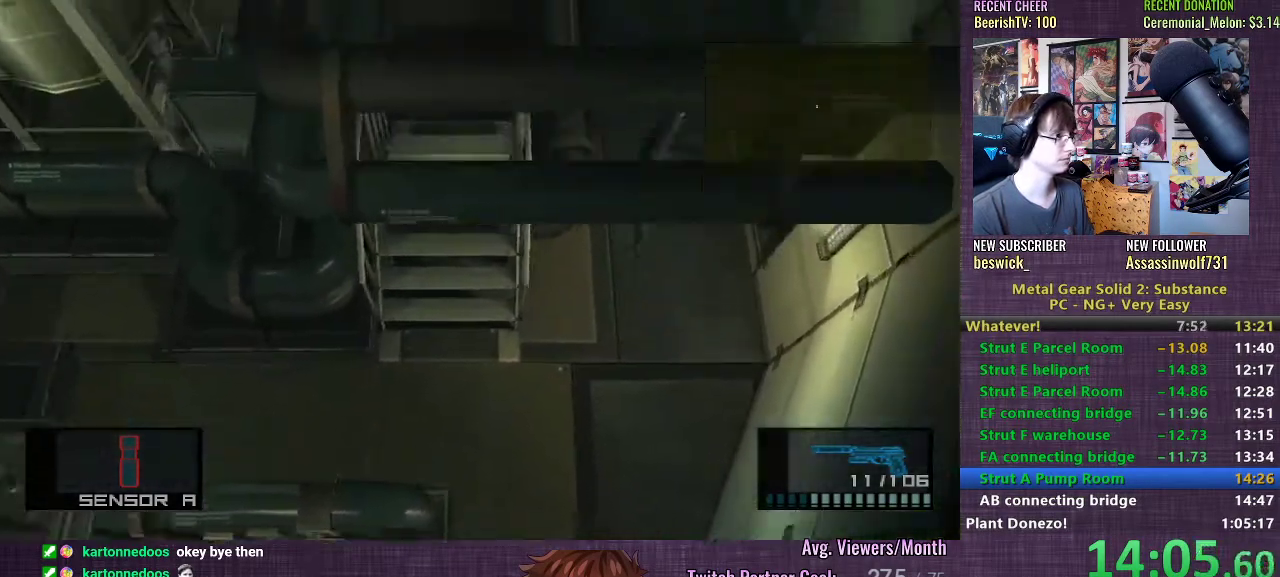
{"buttons": [], "left_stick": "up", "right_stick": "center", "events": []}
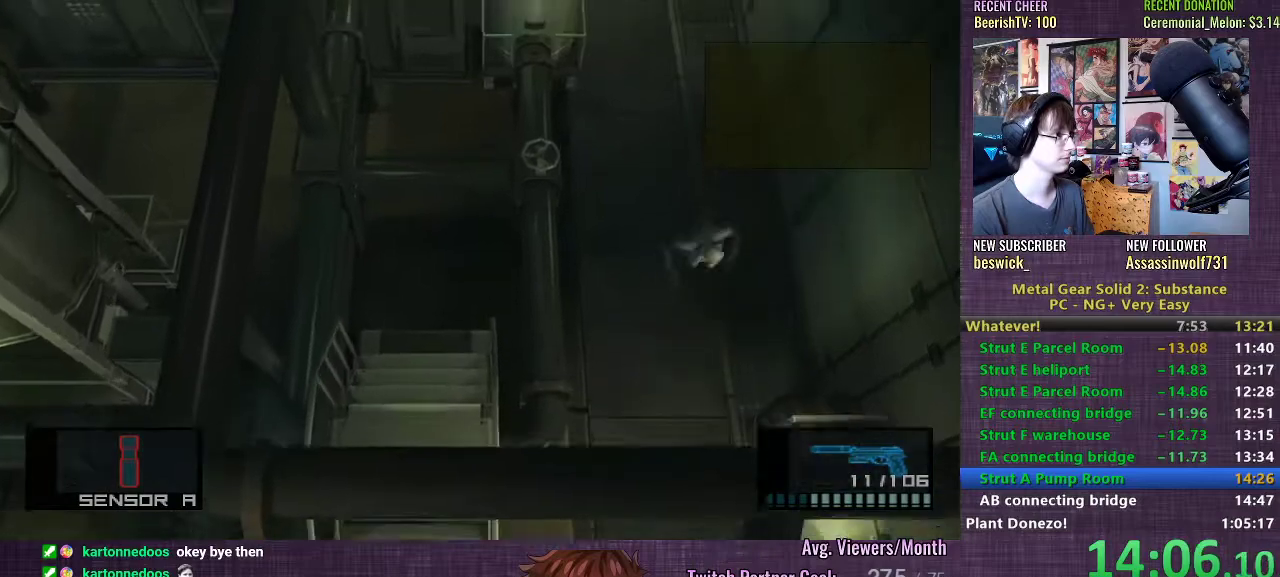
{"buttons": [], "left_stick": "up", "right_stick": "center", "events": [[400, "CROSS", "down"], [483, "CROSS", "up"]]}
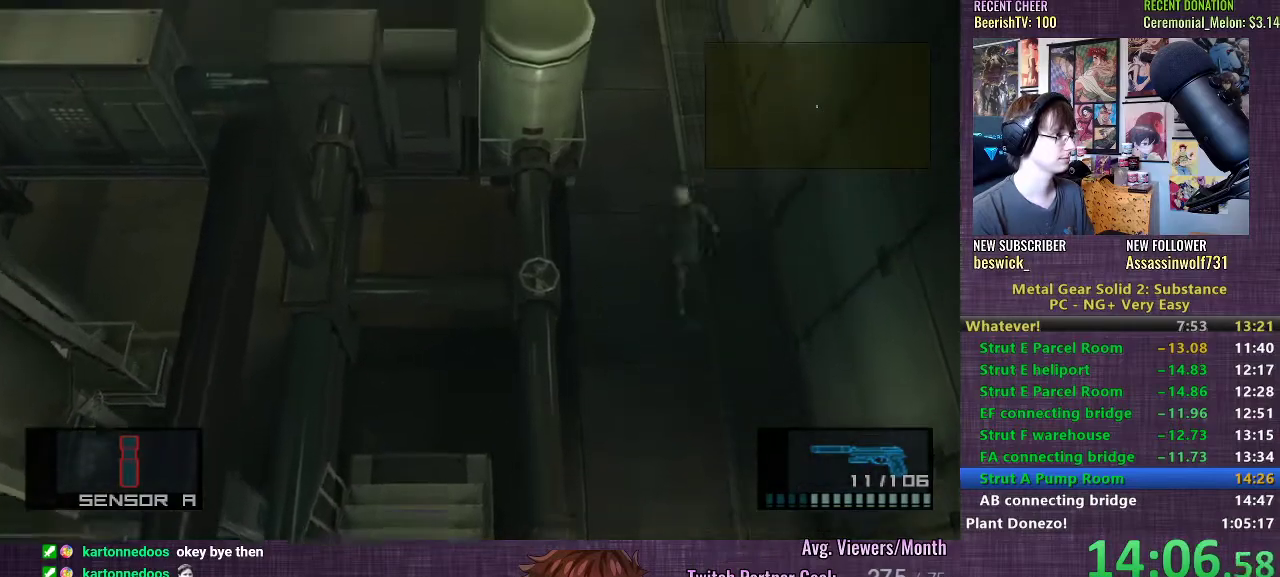
{"buttons": [], "left_stick": "up-left", "right_stick": "center", "events": [[50, "CROSS", "down"], [100, "CROSS", "up"], [167, "CROSS", "down"], [200, "left_stick", "up-left"], [217, "CROSS", "up"]]}
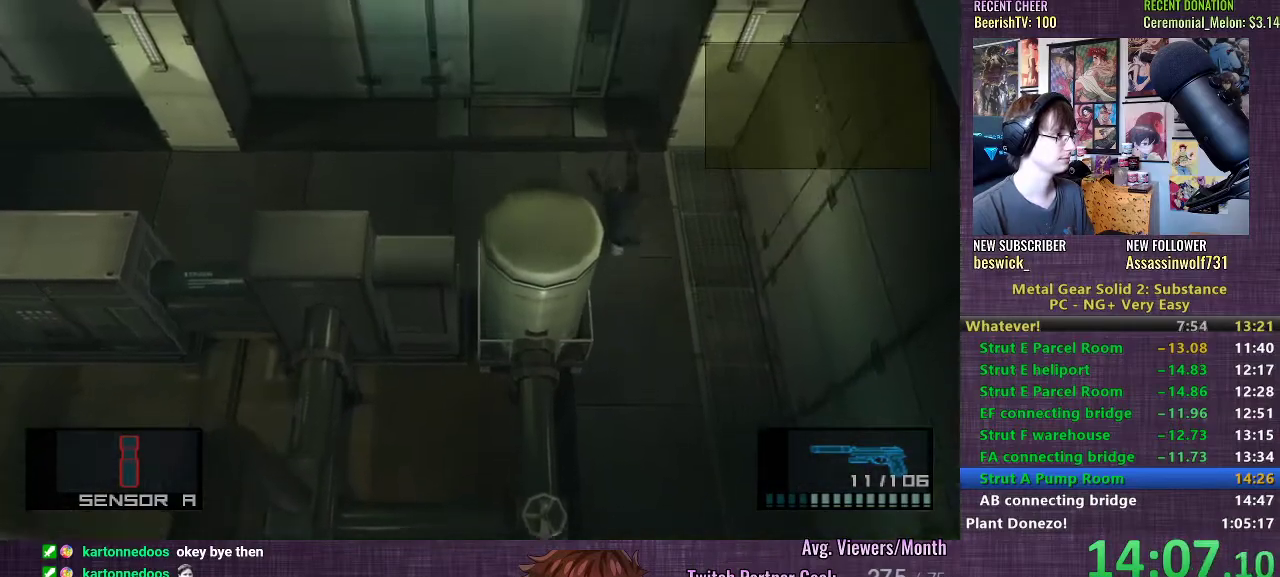
{"buttons": [], "left_stick": "up-left", "right_stick": "center", "events": []}
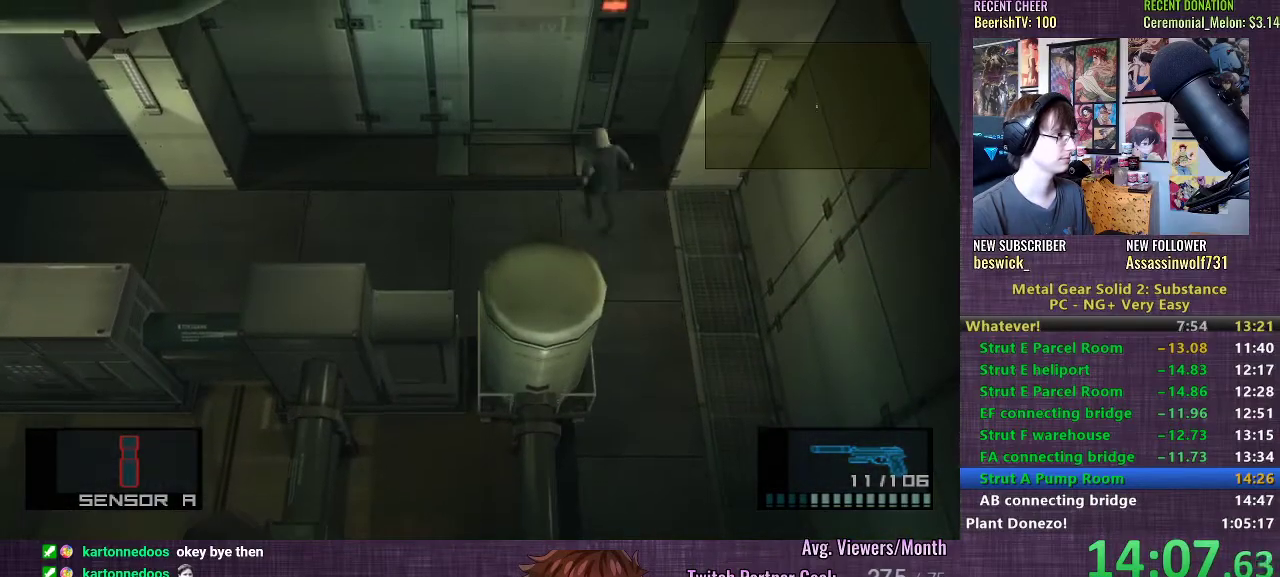
{"buttons": [], "left_stick": "up-left", "right_stick": "center", "events": []}
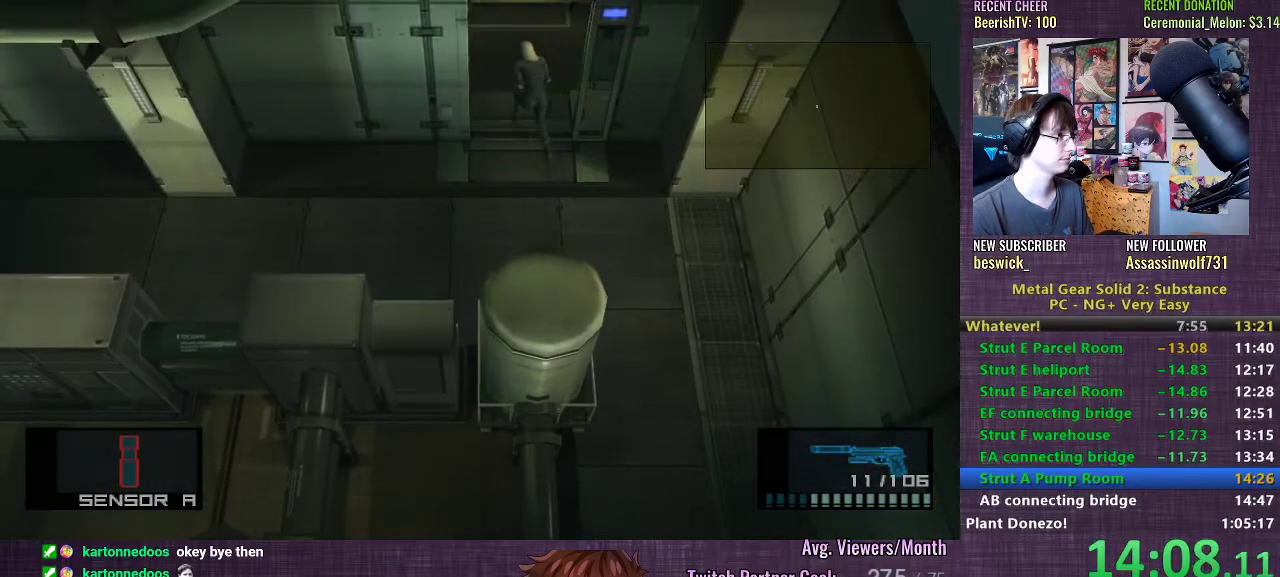
{"buttons": [], "left_stick": "left", "right_stick": "center", "events": [[200, "left_stick", "left"], [450, "CROSS", "down"], [500, "CROSS", "up"]]}
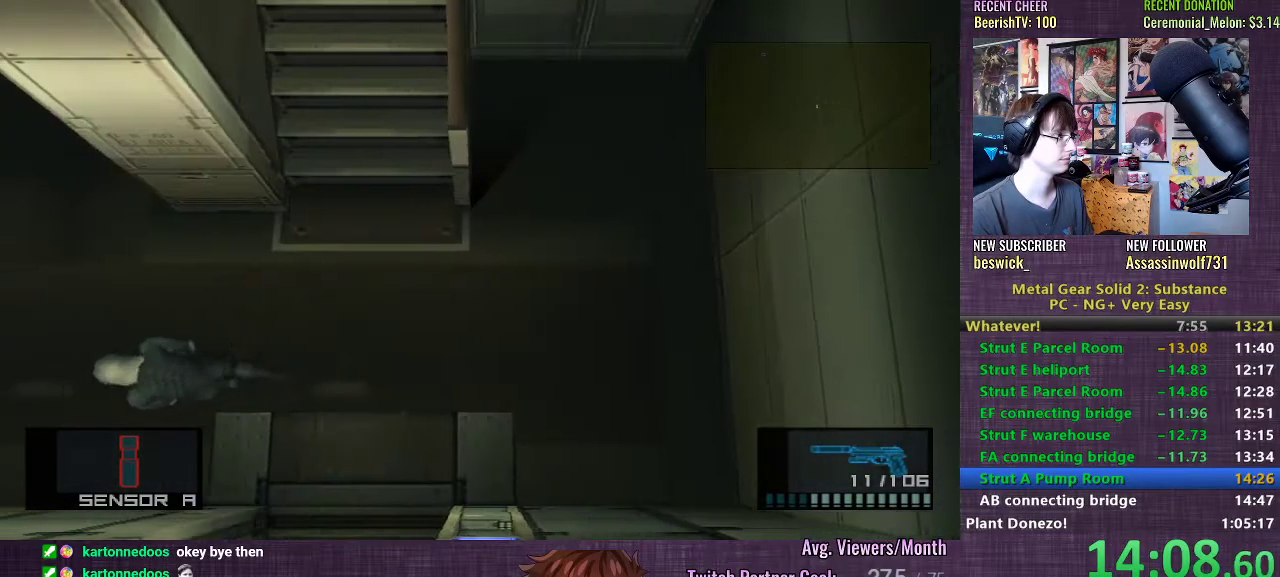
{"buttons": [], "left_stick": "left", "right_stick": "center", "events": [[67, "CROSS", "down"], [117, "CROSS", "up"], [167, "CROSS", "down"], [217, "CROSS", "up"]]}